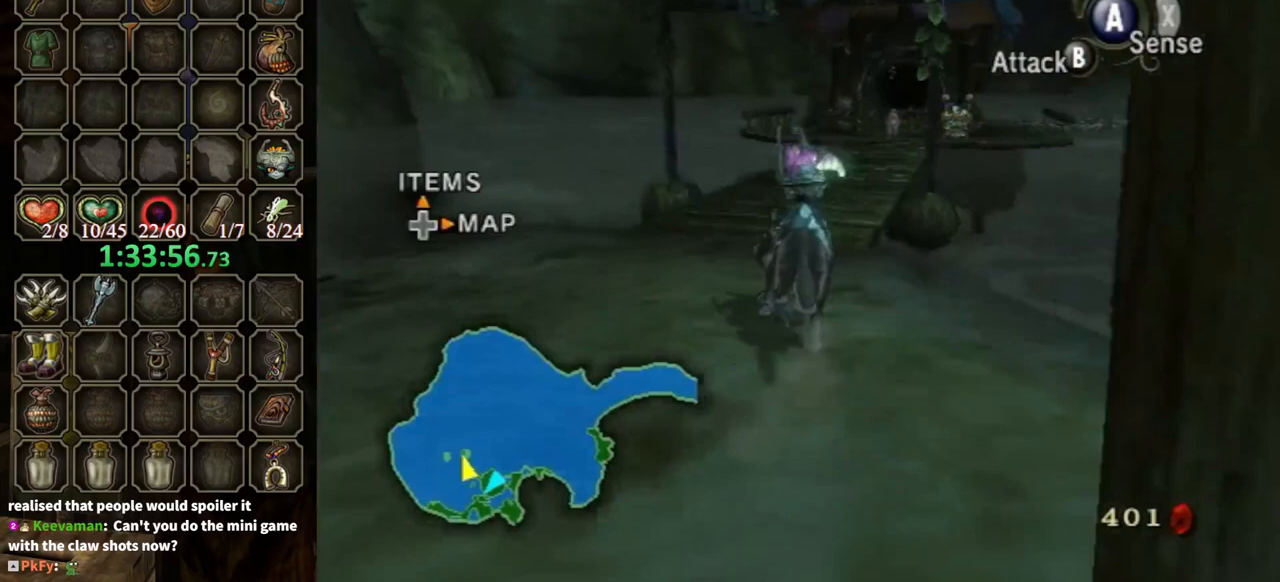
Gameplay with a controller (Nintendo layout); each line is a JSON object with the inputs held at the frame after it. "events" lists button and stick changes between this image and that frame as [ms after this image, input, new state], when the widget could be followed in between. Not read: L3 R3.
{"buttons": [], "left_stick": "up", "right_stick": "center", "events": [[367, "A", "down"], [500, "A", "up"]]}
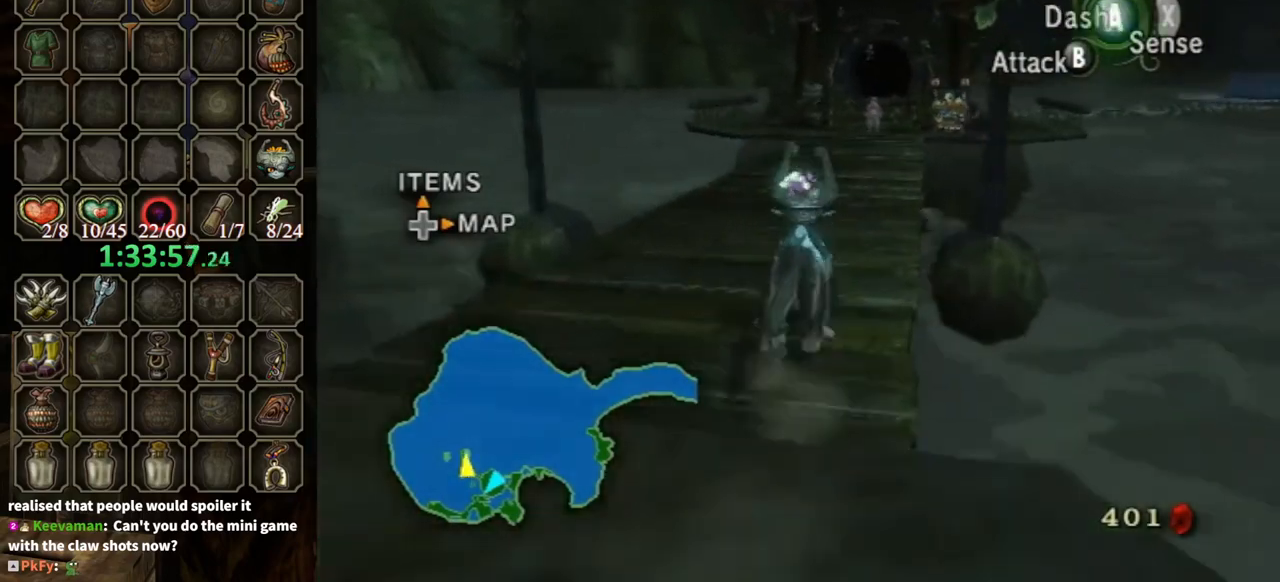
{"buttons": ["A"], "left_stick": "up", "right_stick": "center", "events": [[67, "A", "down"], [133, "A", "up"], [200, "A", "down"], [267, "A", "up"], [367, "A", "down"], [433, "A", "up"], [500, "A", "down"]]}
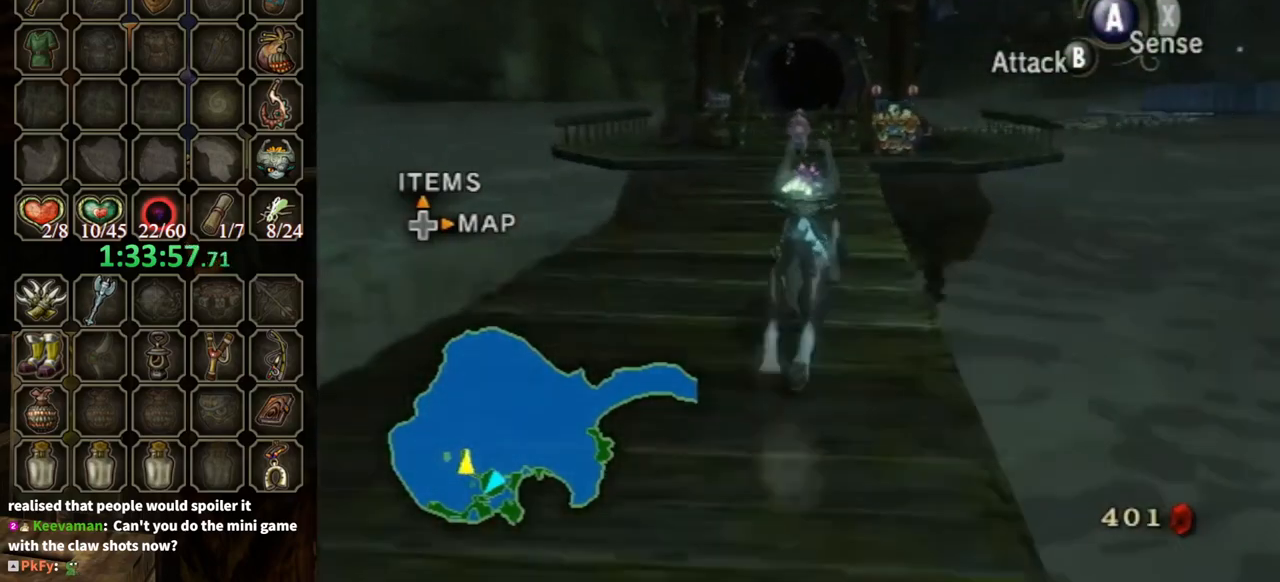
{"buttons": [], "left_stick": "up", "right_stick": "center", "events": [[67, "A", "up"]]}
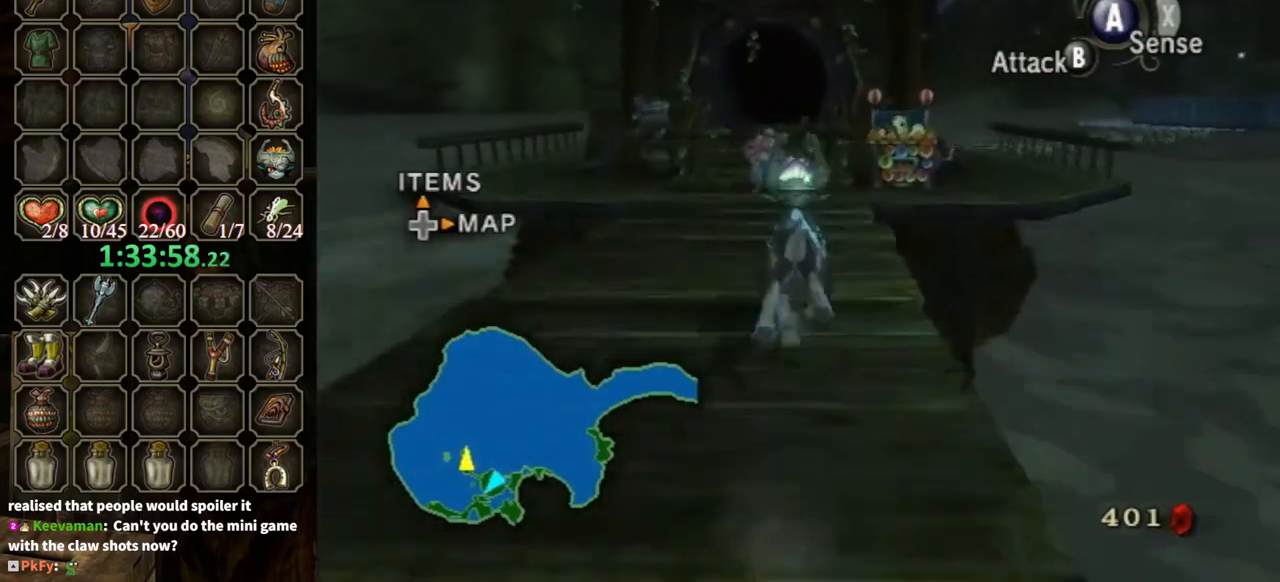
{"buttons": [], "left_stick": "up", "right_stick": "center", "events": []}
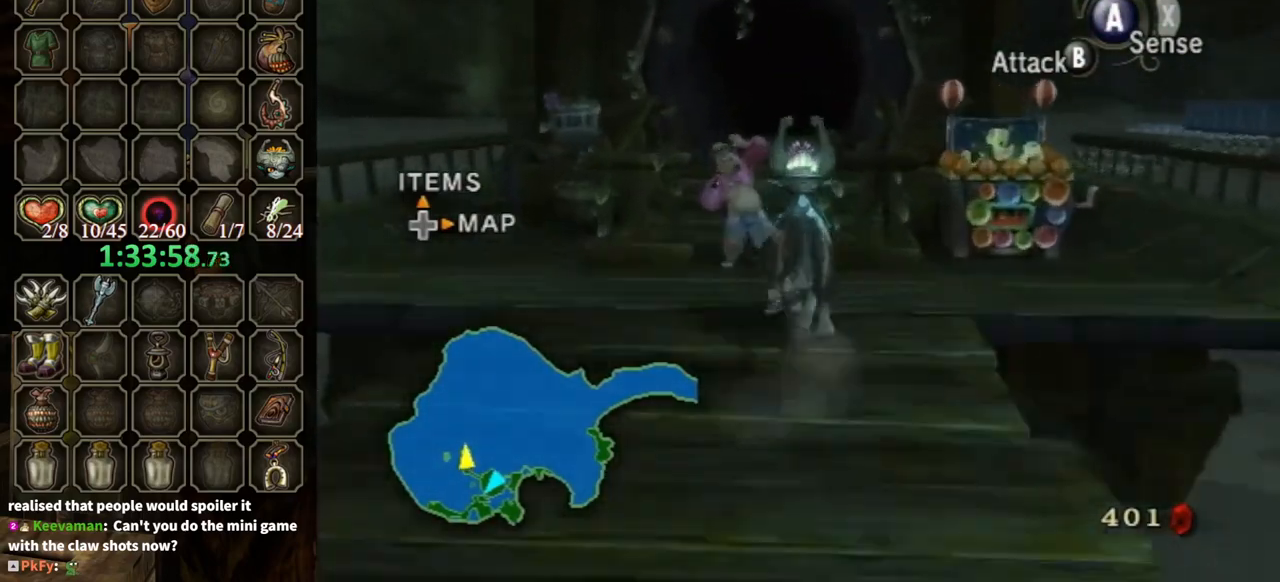
{"buttons": [], "left_stick": "center", "right_stick": "center", "events": [[167, "R1", "down"], [200, "Y", "down"], [300, "Y", "up"], [333, "R1", "up"], [333, "left_stick", "center"]]}
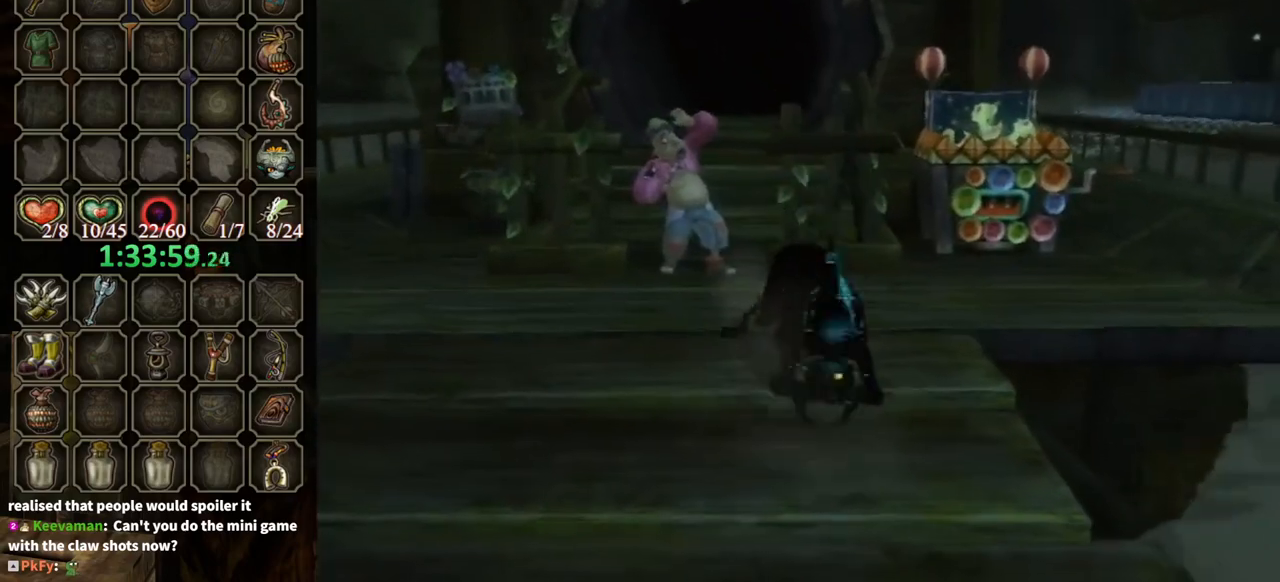
{"buttons": [], "left_stick": "up", "right_stick": "center", "events": [[333, "left_stick", "up"]]}
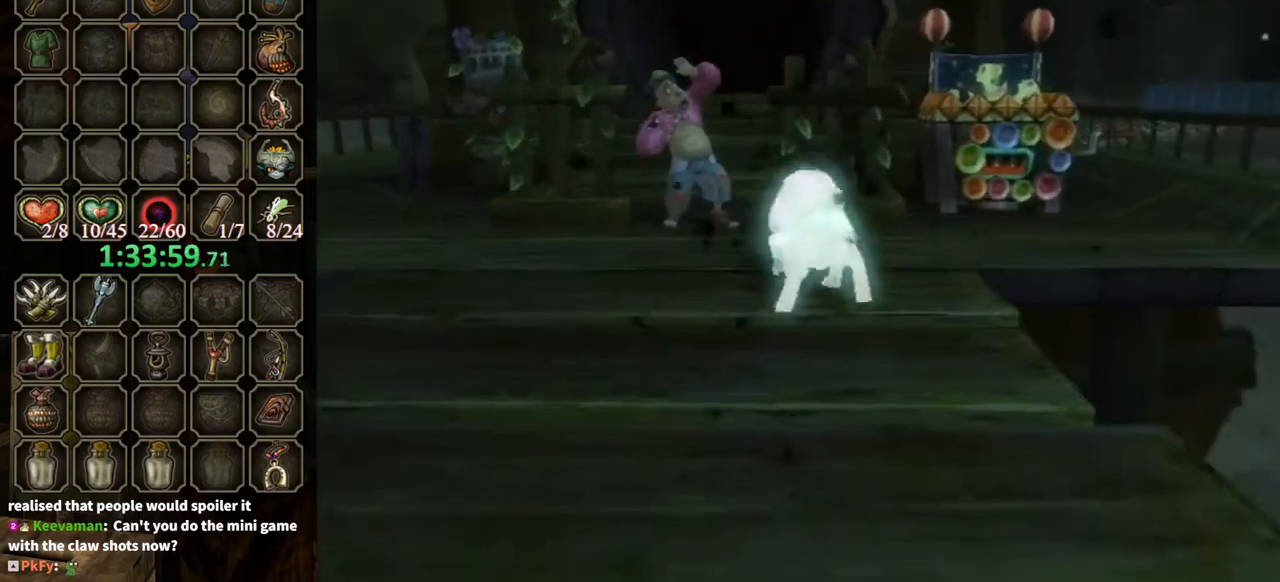
{"buttons": [], "left_stick": "up", "right_stick": "center", "events": []}
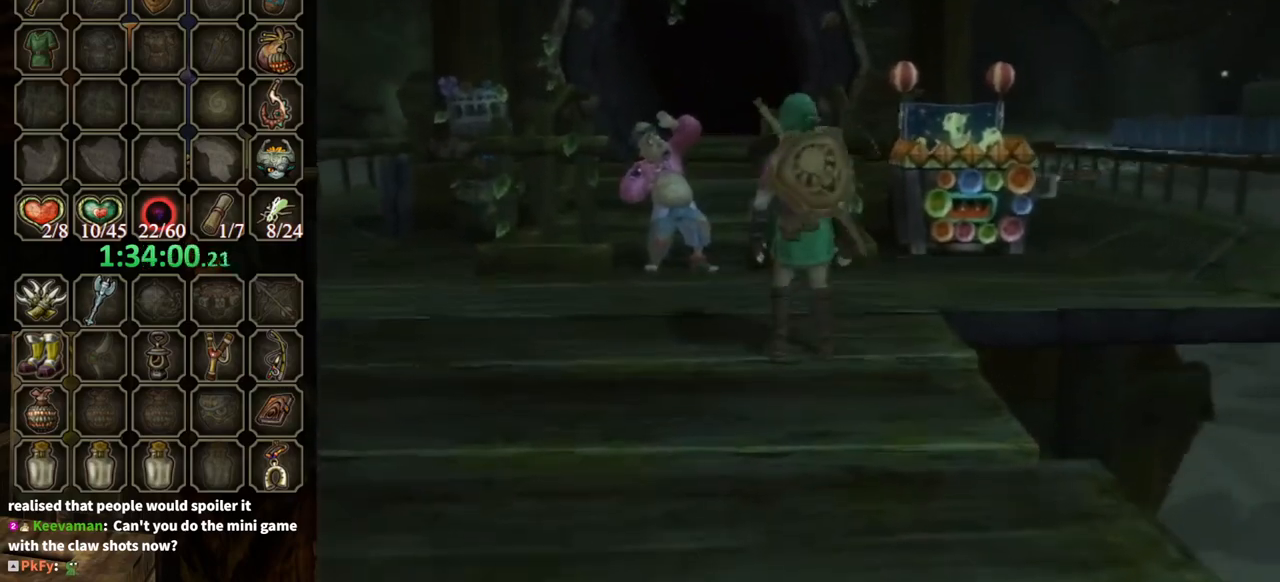
{"buttons": [], "left_stick": "up-left", "right_stick": "center", "events": [[67, "left_stick", "up-left"]]}
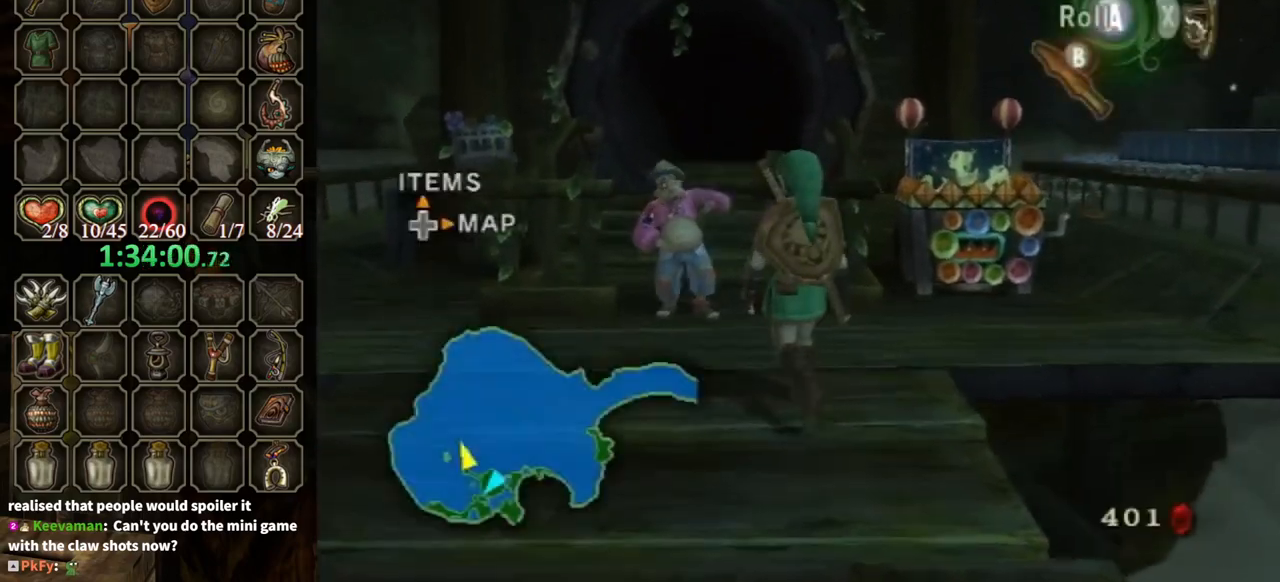
{"buttons": ["B"], "left_stick": "center", "right_stick": "center", "events": [[267, "L1", "down"], [267, "left_stick", "center"], [333, "A", "down"], [333, "L1", "up"], [367, "A", "up"], [433, "B", "down"]]}
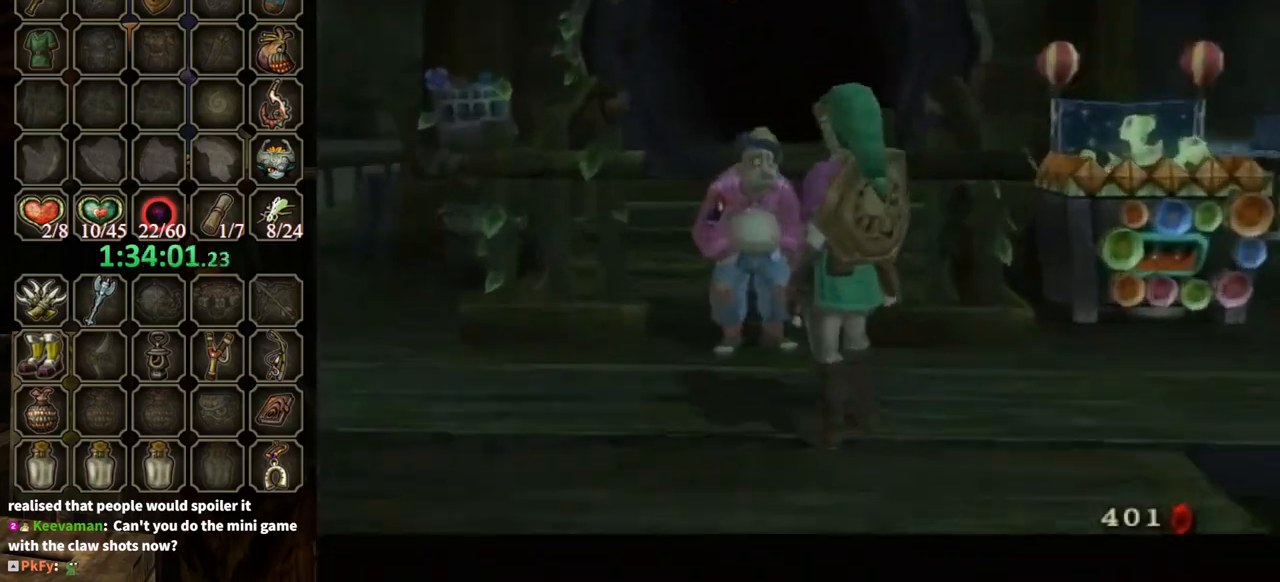
{"buttons": ["B"], "left_stick": "center", "right_stick": "center", "events": []}
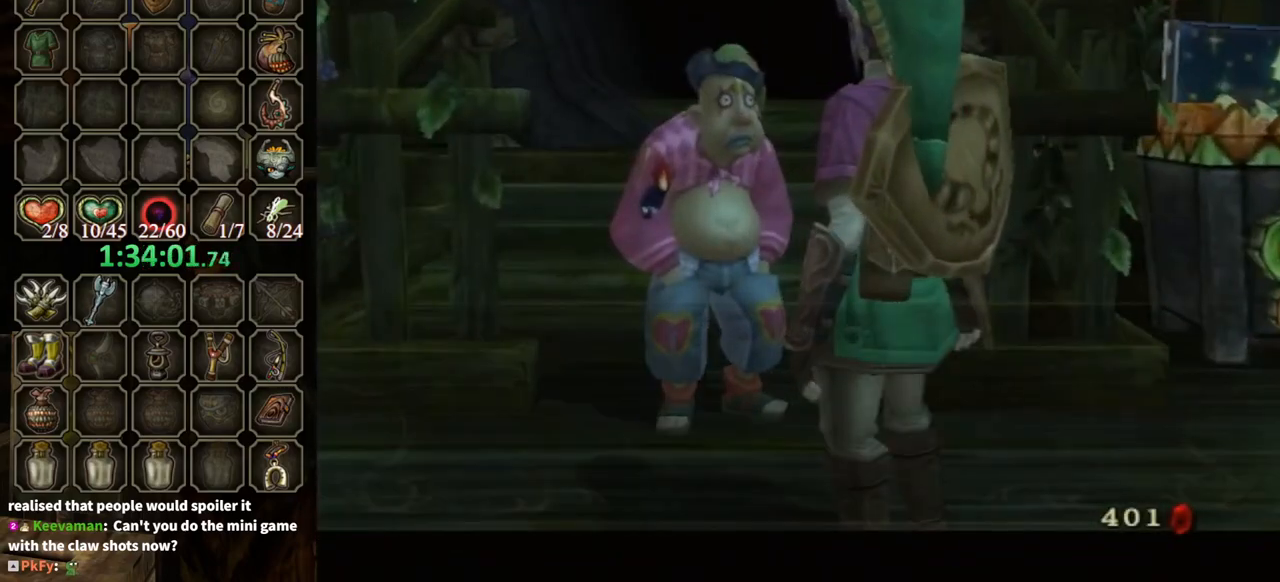
{"buttons": ["B"], "left_stick": "center", "right_stick": "center", "events": []}
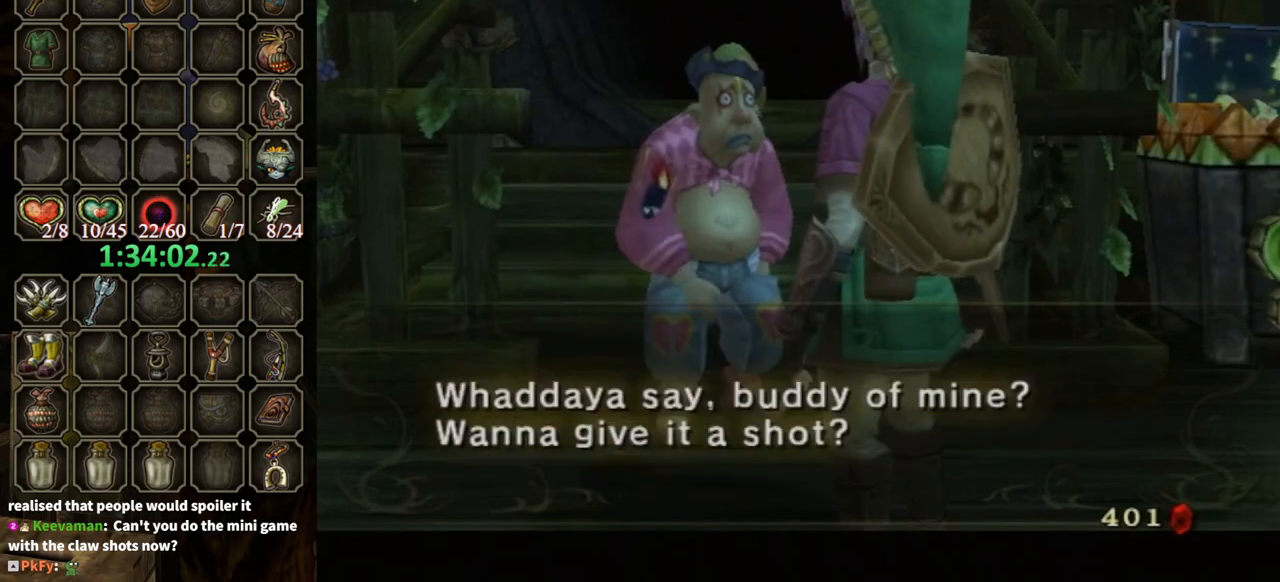
{"buttons": ["A"], "left_stick": "center", "right_stick": "center", "events": [[367, "B", "up"], [433, "A", "down"]]}
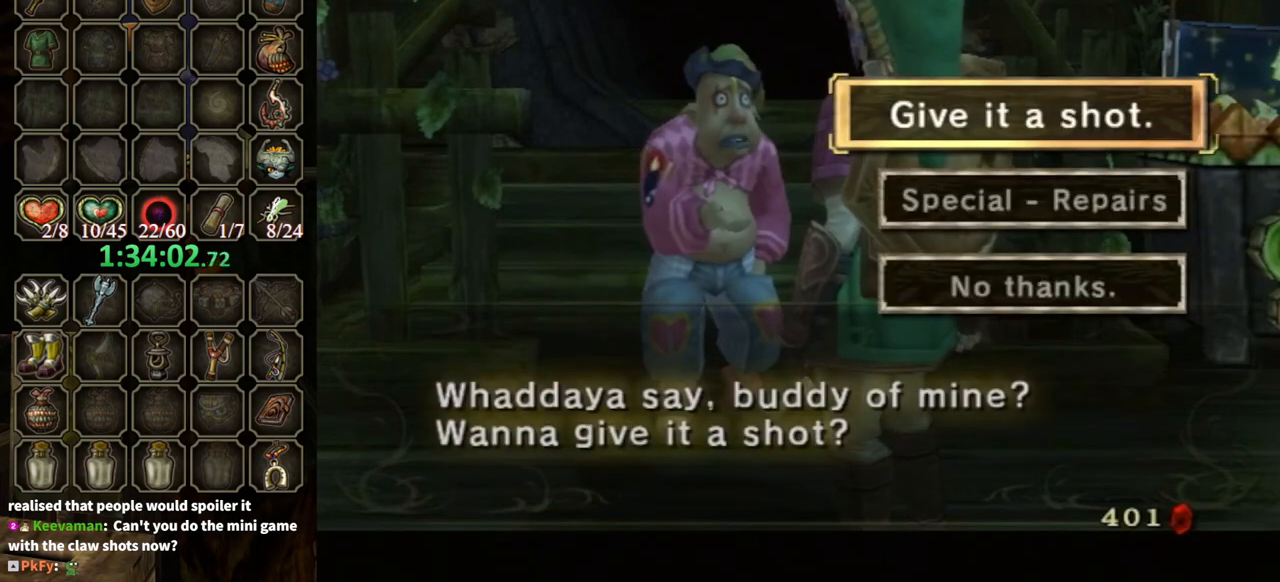
{"buttons": ["A"], "left_stick": "center", "right_stick": "center", "events": [[33, "A", "up"], [100, "A", "down"], [167, "A", "up"], [233, "A", "down"], [333, "A", "up"], [367, "A", "down"]]}
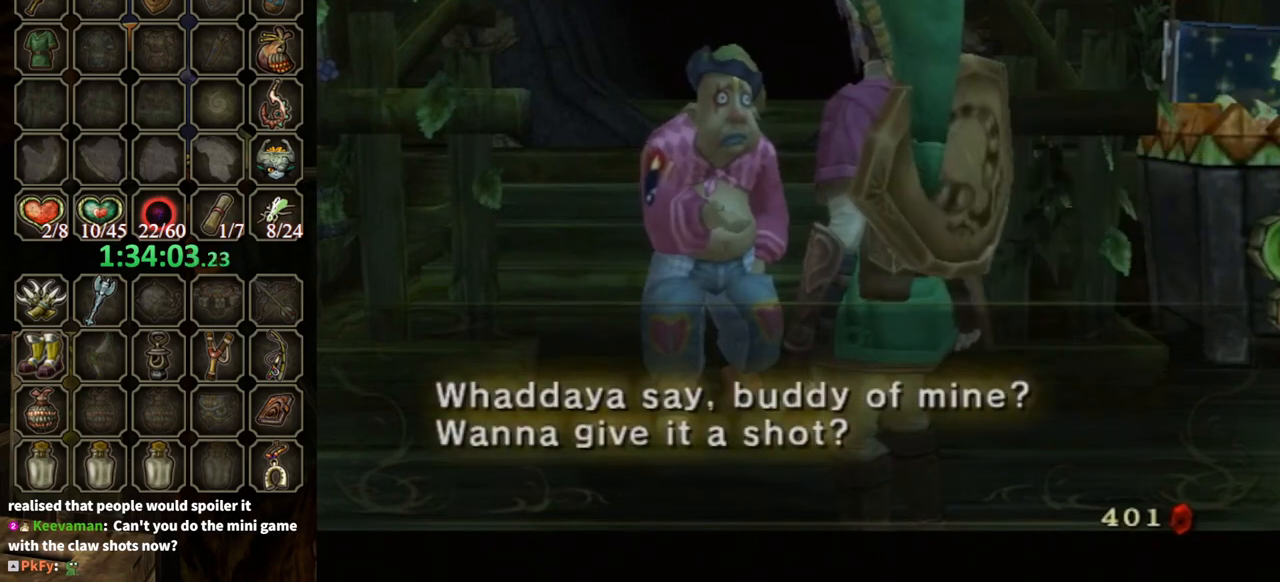
{"buttons": ["B"], "left_stick": "center", "right_stick": "center", "events": [[67, "A", "up"], [67, "B", "down"]]}
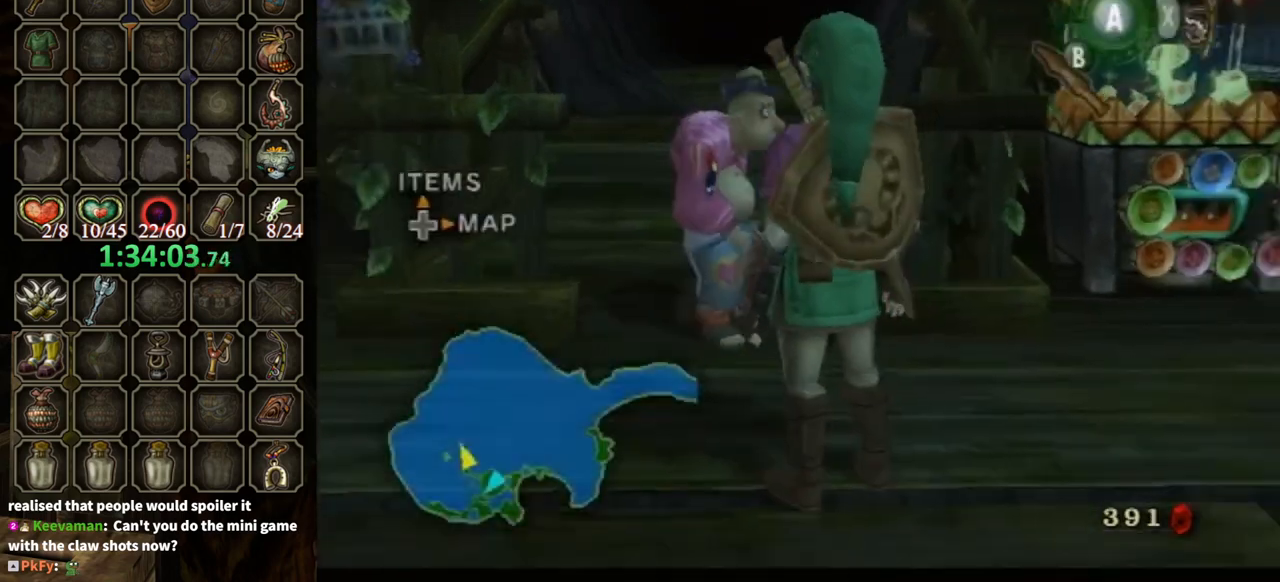
{"buttons": [], "left_stick": "up", "right_stick": "center", "events": [[33, "B", "up"], [67, "left_stick", "up-left"], [233, "left_stick", "up"]]}
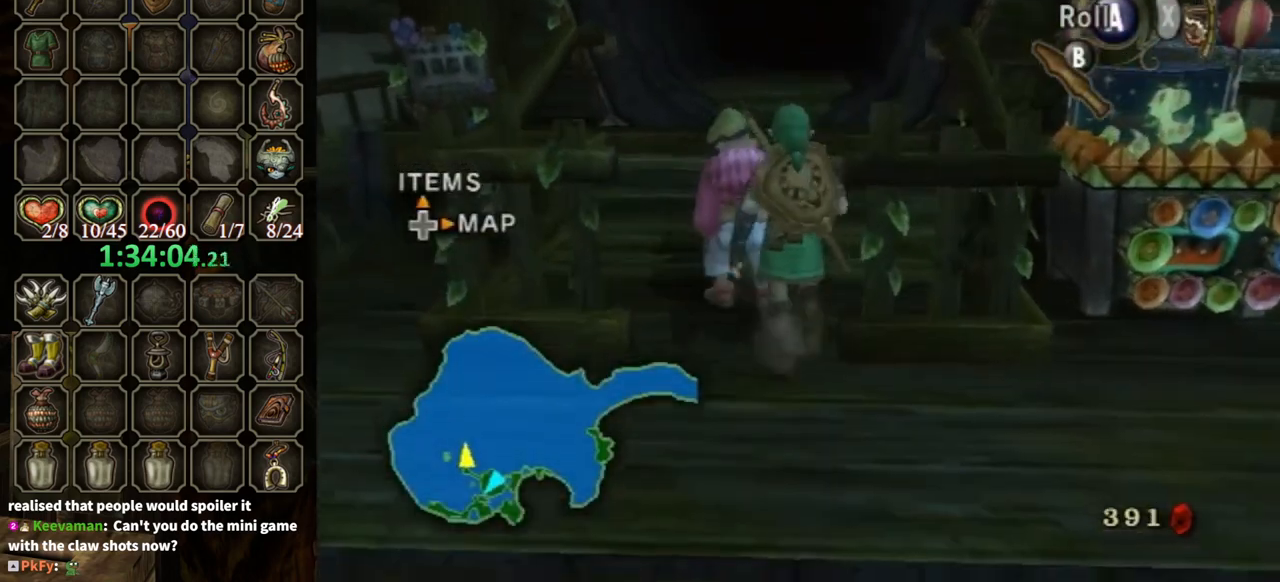
{"buttons": [], "left_stick": "up", "right_stick": "center", "events": [[433, "A", "down"], [500, "A", "up"]]}
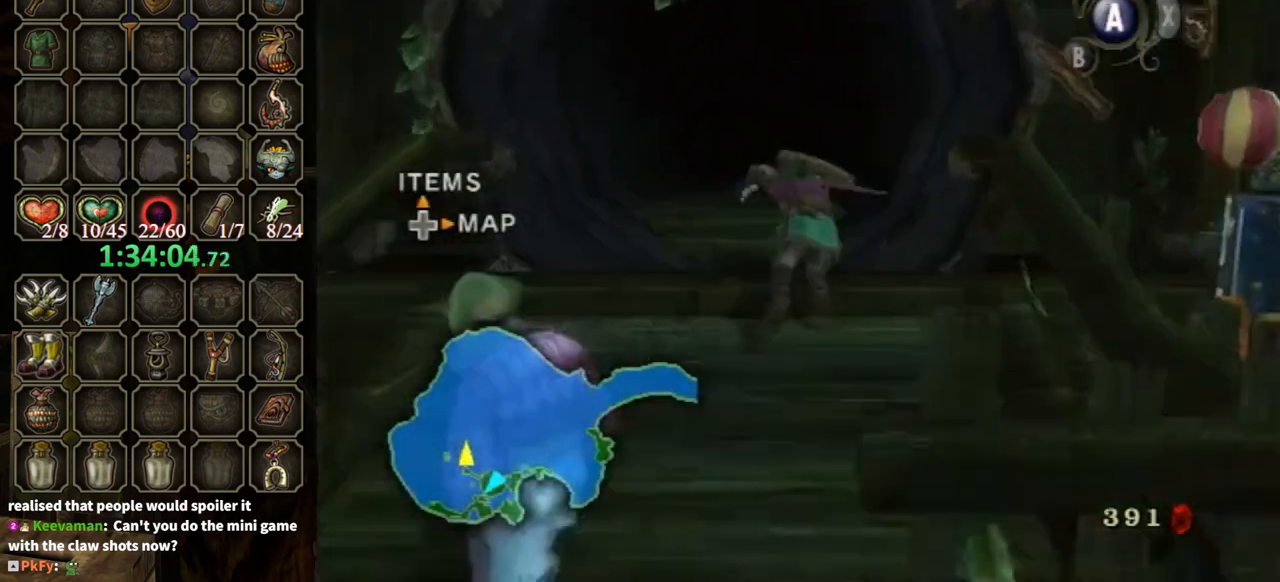
{"buttons": ["L1"], "left_stick": "up", "right_stick": "center", "events": [[433, "L1", "down"]]}
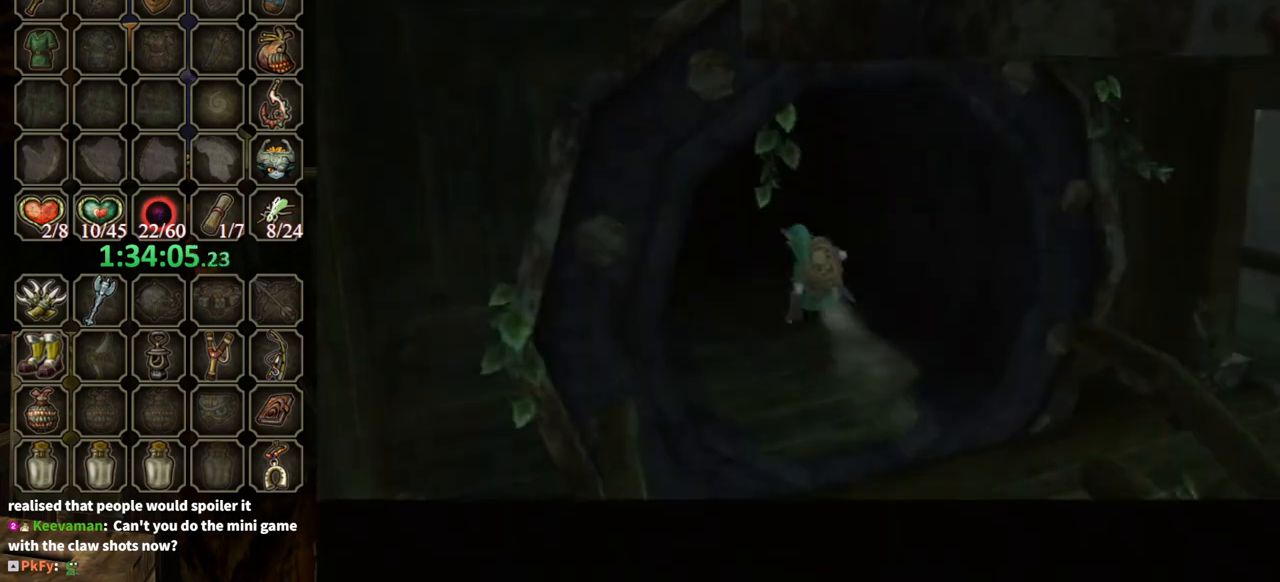
{"buttons": ["L1"], "left_stick": "up", "right_stick": "center", "events": [[167, "L1", "up"], [233, "L1", "down"], [400, "L1", "up"], [433, "L1", "down"]]}
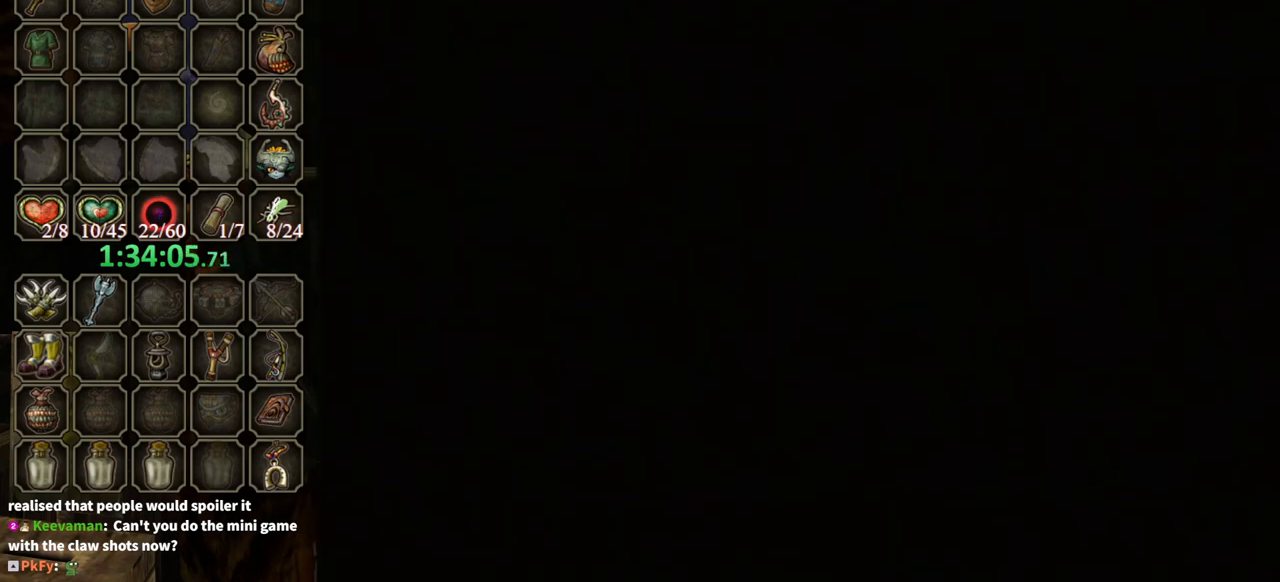
{"buttons": ["L1"], "left_stick": "up", "right_stick": "center", "events": [[33, "L1", "up"], [100, "L1", "down"], [233, "L1", "up"], [300, "L1", "down"], [400, "L1", "up"], [433, "L1", "down"]]}
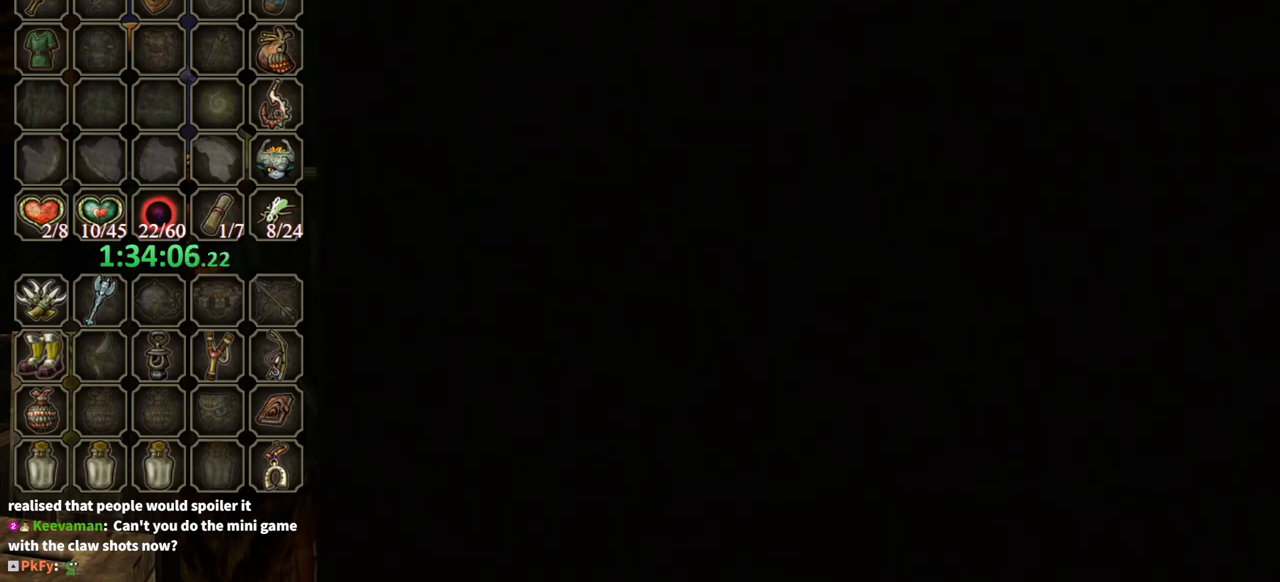
{"buttons": [], "left_stick": "center", "right_stick": "center", "events": [[267, "L1", "up"], [300, "left_stick", "center"]]}
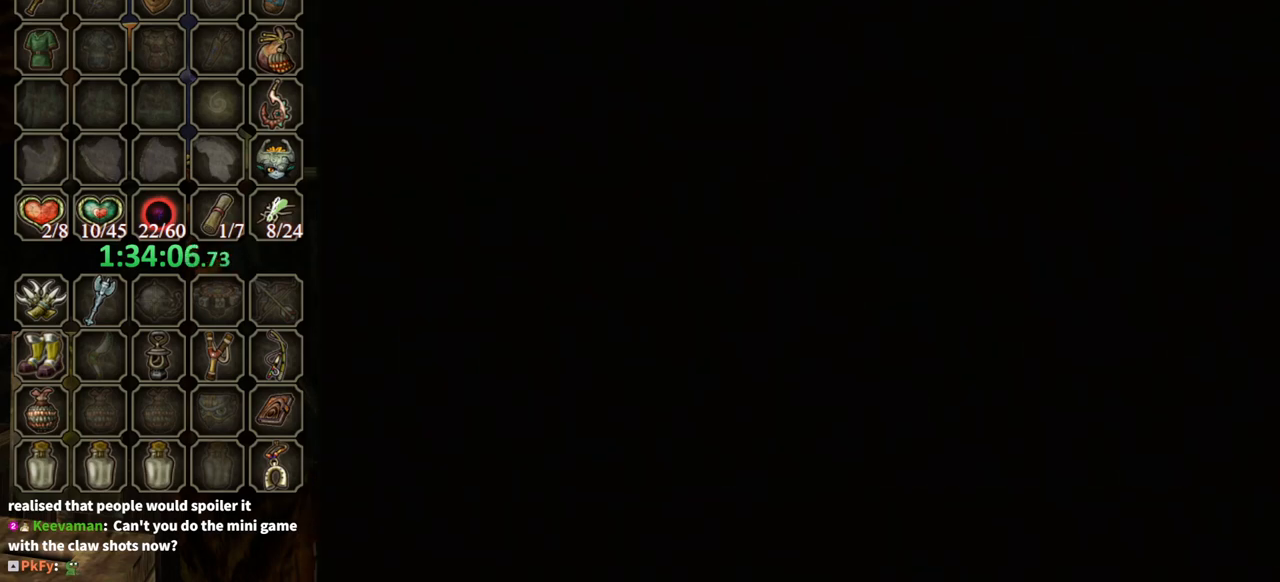
{"buttons": [], "left_stick": "up", "right_stick": "center", "events": [[433, "left_stick", "up"]]}
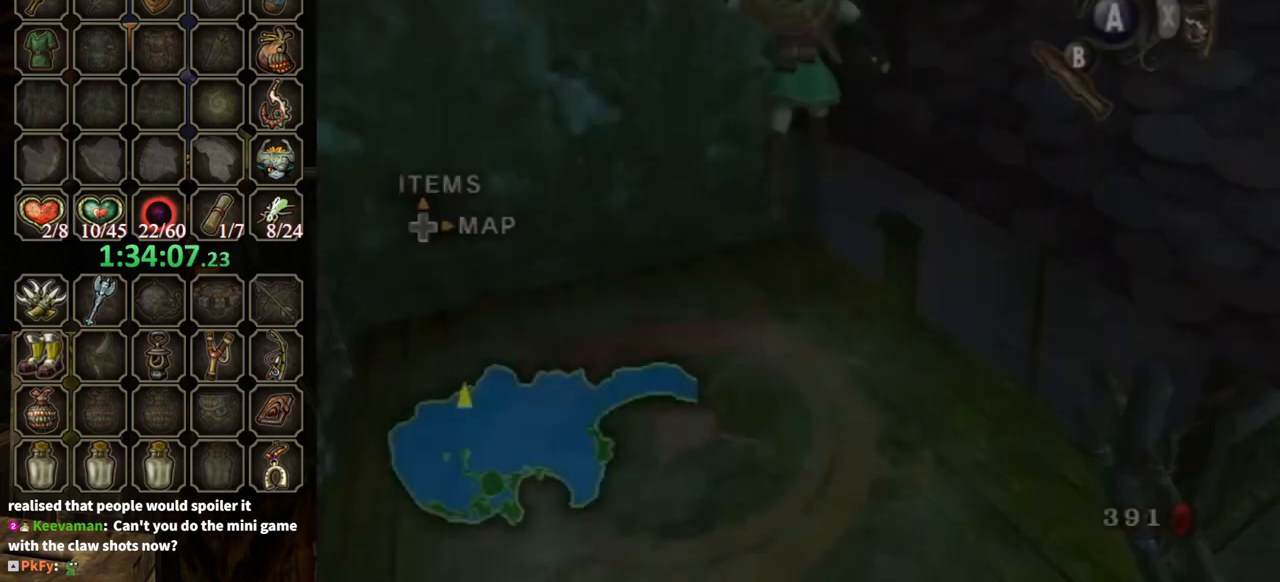
{"buttons": ["A"], "left_stick": "up", "right_stick": "center", "events": [[433, "A", "down"]]}
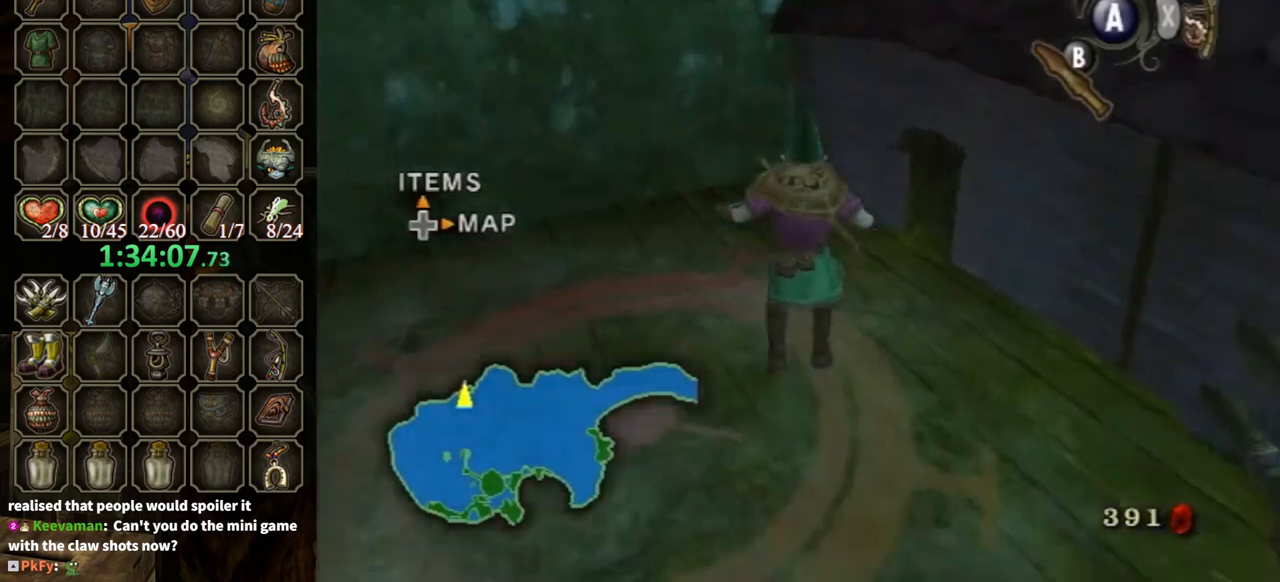
{"buttons": [], "left_stick": "up", "right_stick": "center", "events": [[500, "A", "up"]]}
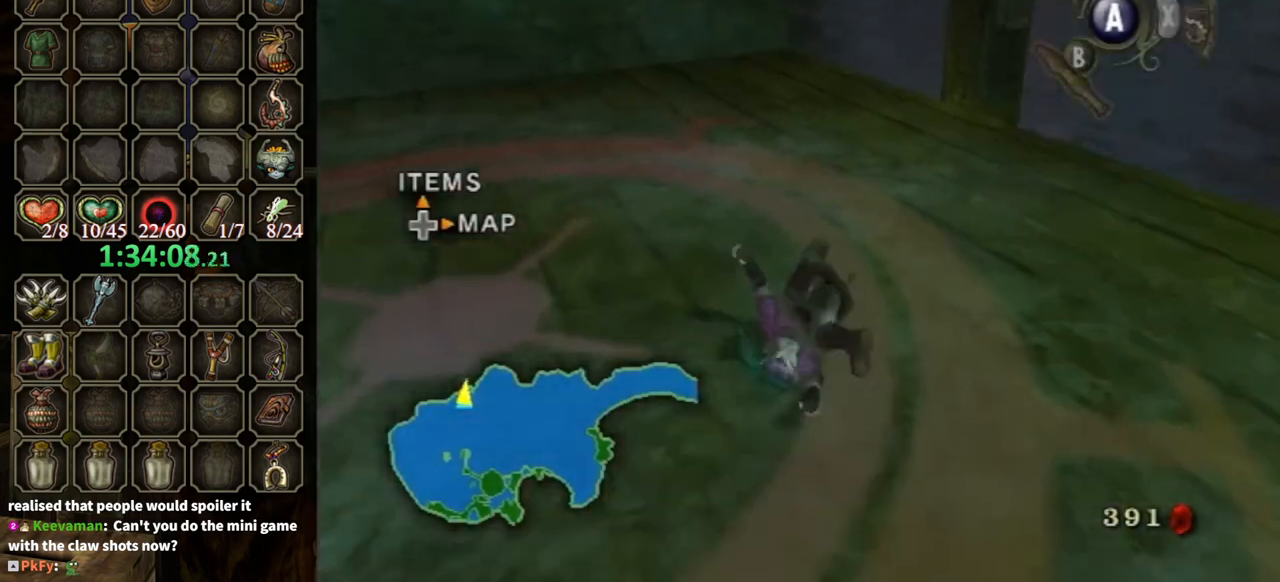
{"buttons": ["A"], "left_stick": "up-right", "right_stick": "center", "events": [[267, "left_stick", "up-right"], [467, "A", "down"]]}
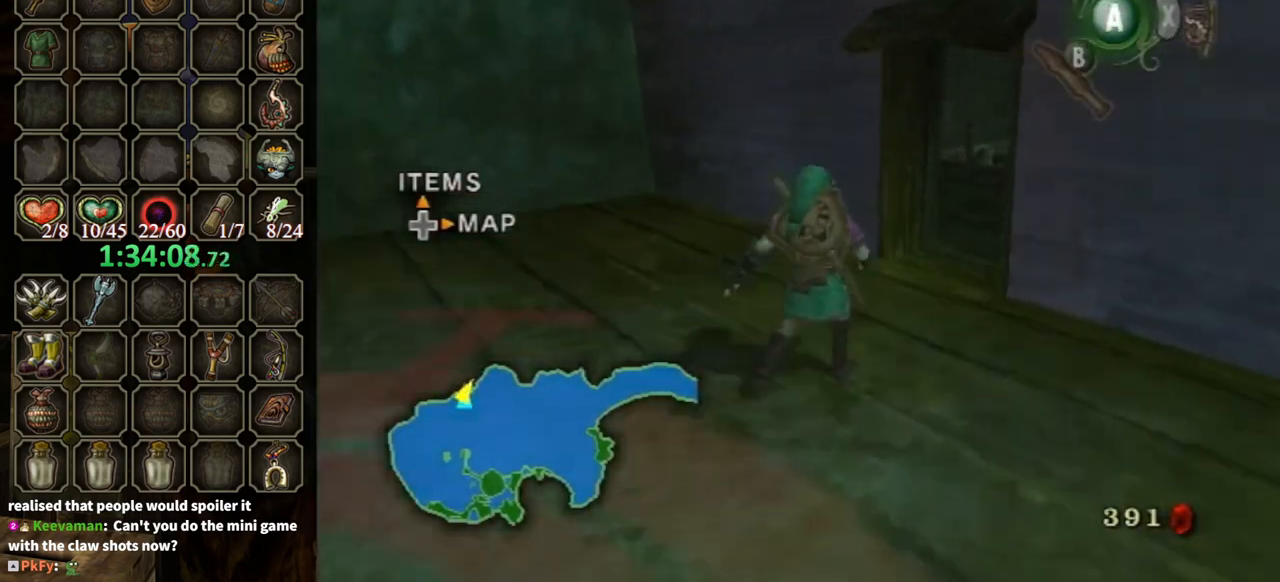
{"buttons": [], "left_stick": "up-right", "right_stick": "center", "events": [[67, "A", "up"], [133, "A", "down"], [200, "A", "up"]]}
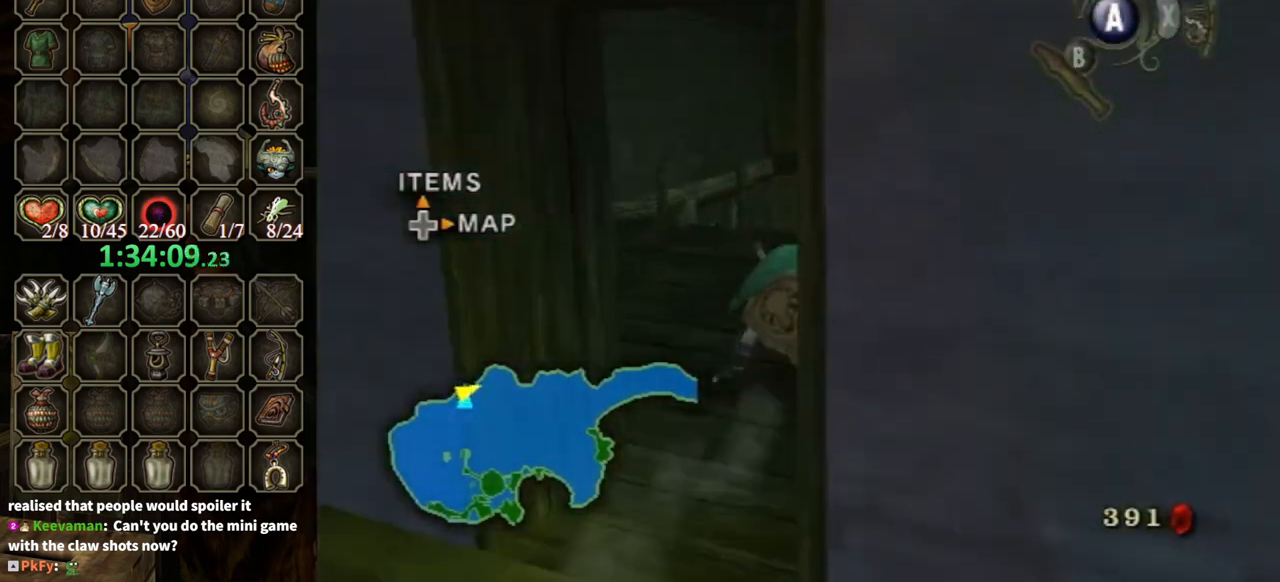
{"buttons": [], "left_stick": "left", "right_stick": "center", "events": [[367, "left_stick", "up-left"], [367, "right_stick", "right"], [433, "left_stick", "left"], [467, "right_stick", "center"]]}
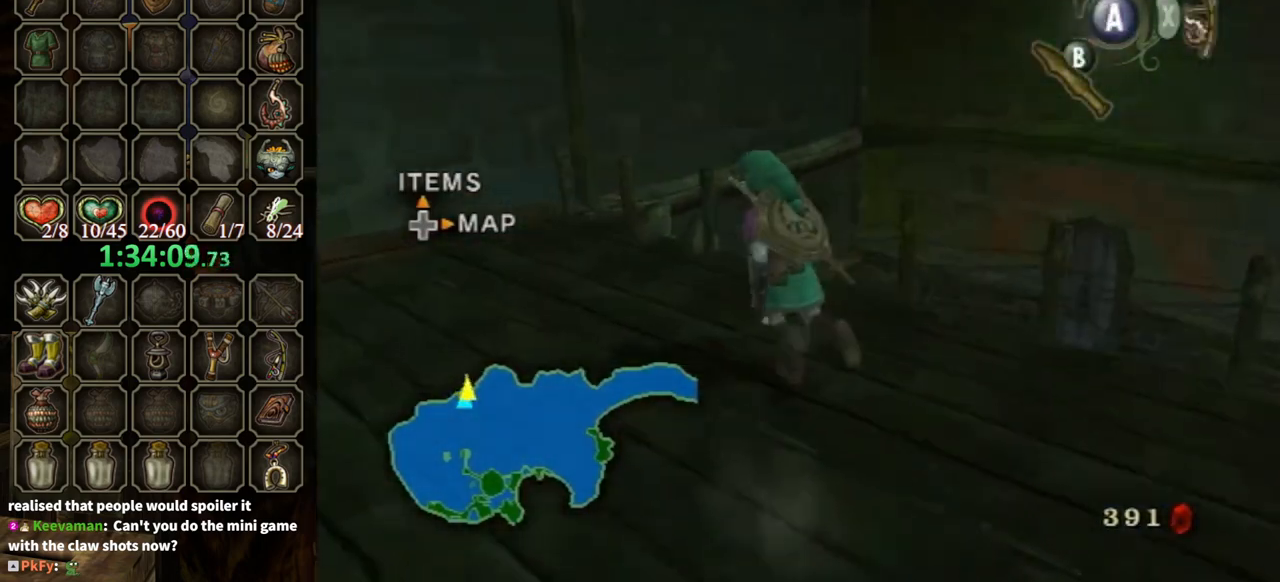
{"buttons": ["L1"], "left_stick": "up-right", "right_stick": "center", "events": [[67, "L1", "down"], [100, "left_stick", "up-right"], [167, "A", "down"], [267, "A", "up"]]}
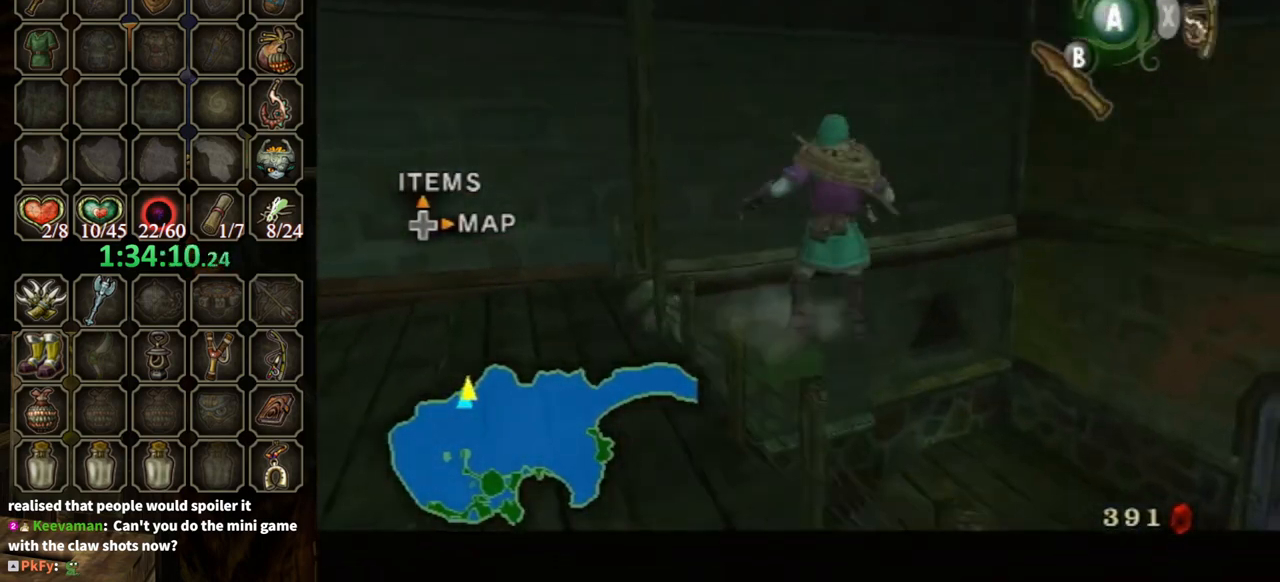
{"buttons": [], "left_stick": "down-left", "right_stick": "center", "events": [[133, "L1", "up"], [167, "left_stick", "down-left"], [333, "left_stick", "center"], [467, "left_stick", "down-left"]]}
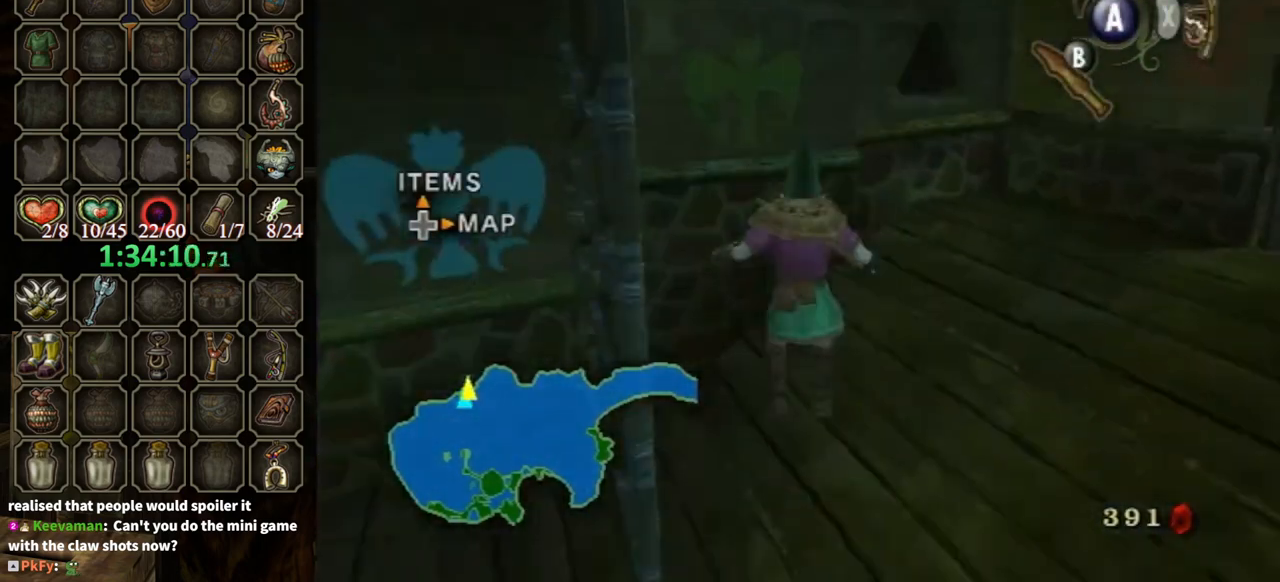
{"buttons": ["A"], "left_stick": "down-left", "right_stick": "center", "events": [[333, "A", "down"], [400, "A", "up"], [467, "A", "down"]]}